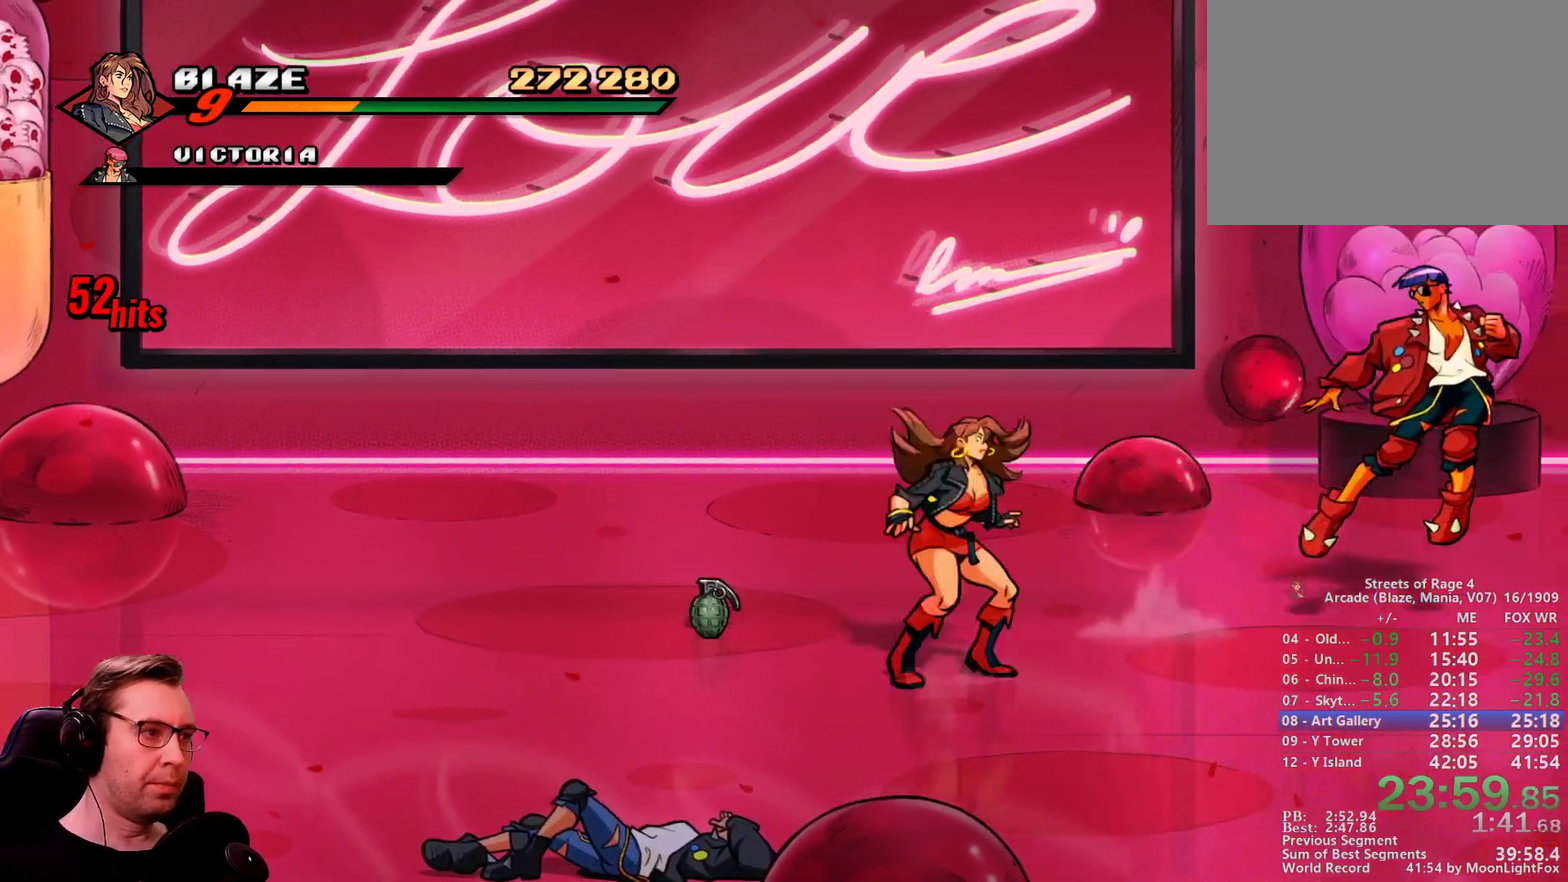
Gameplay with a controller; each line is a JSON object with the inputs held at the frame after it. "events" lists button and stick changes between this image and that frame as [ms after this image, input, new state], when the widget could be followed in between. Not read: DPAD_UP L3 R3 TRIANGLE.
{"buttons": ["SQUARE", "DPAD_RIGHT"], "events": [[367, "CROSS", "up"]]}
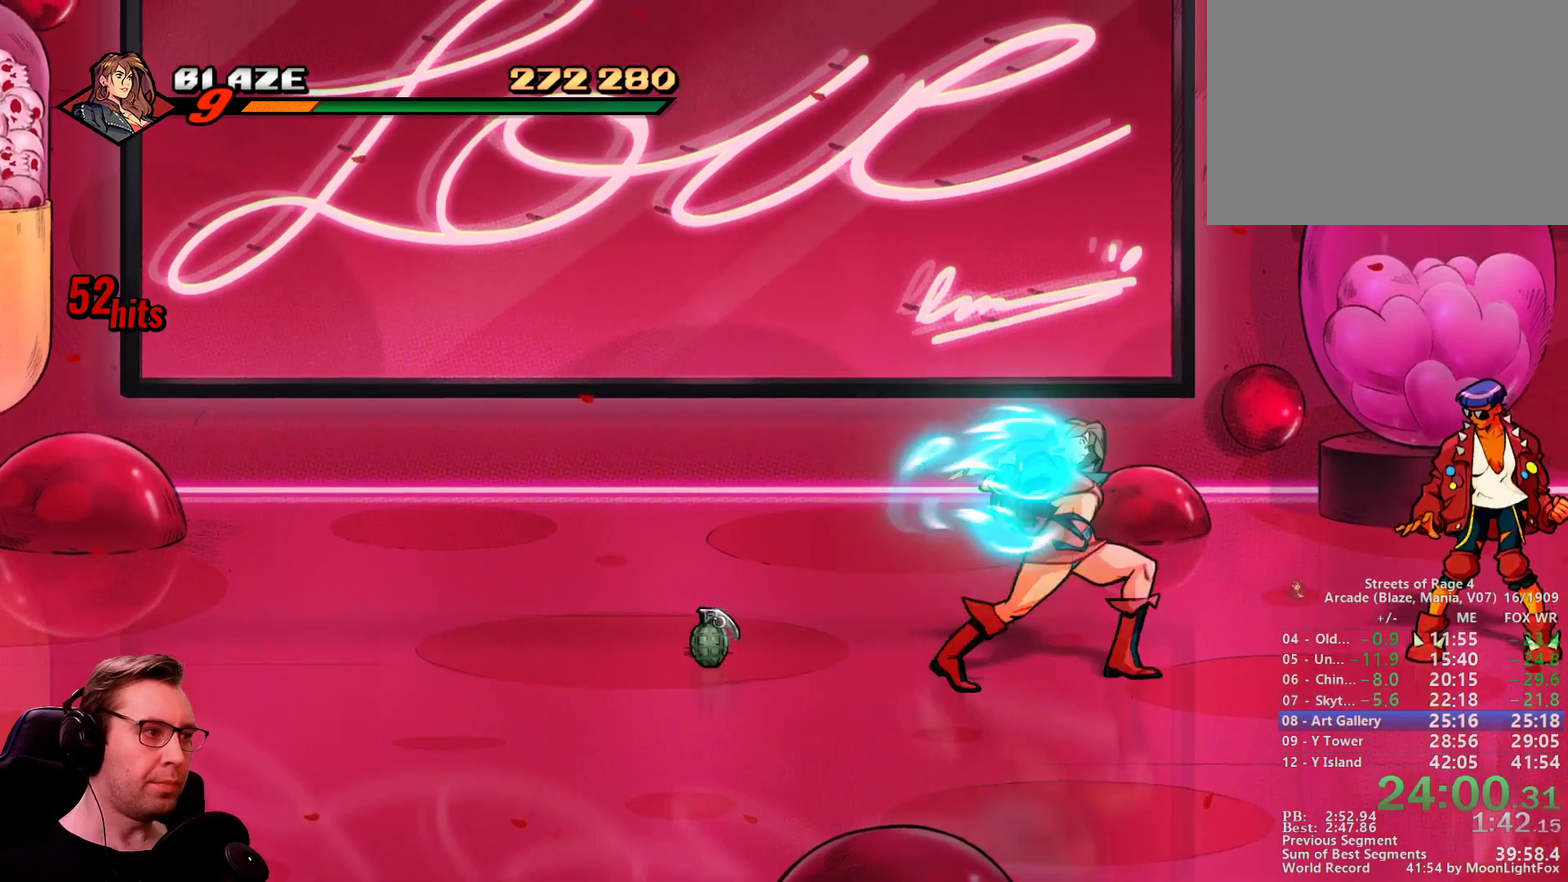
{"buttons": ["SQUARE"], "events": [[67, "DPAD_RIGHT", "up"]]}
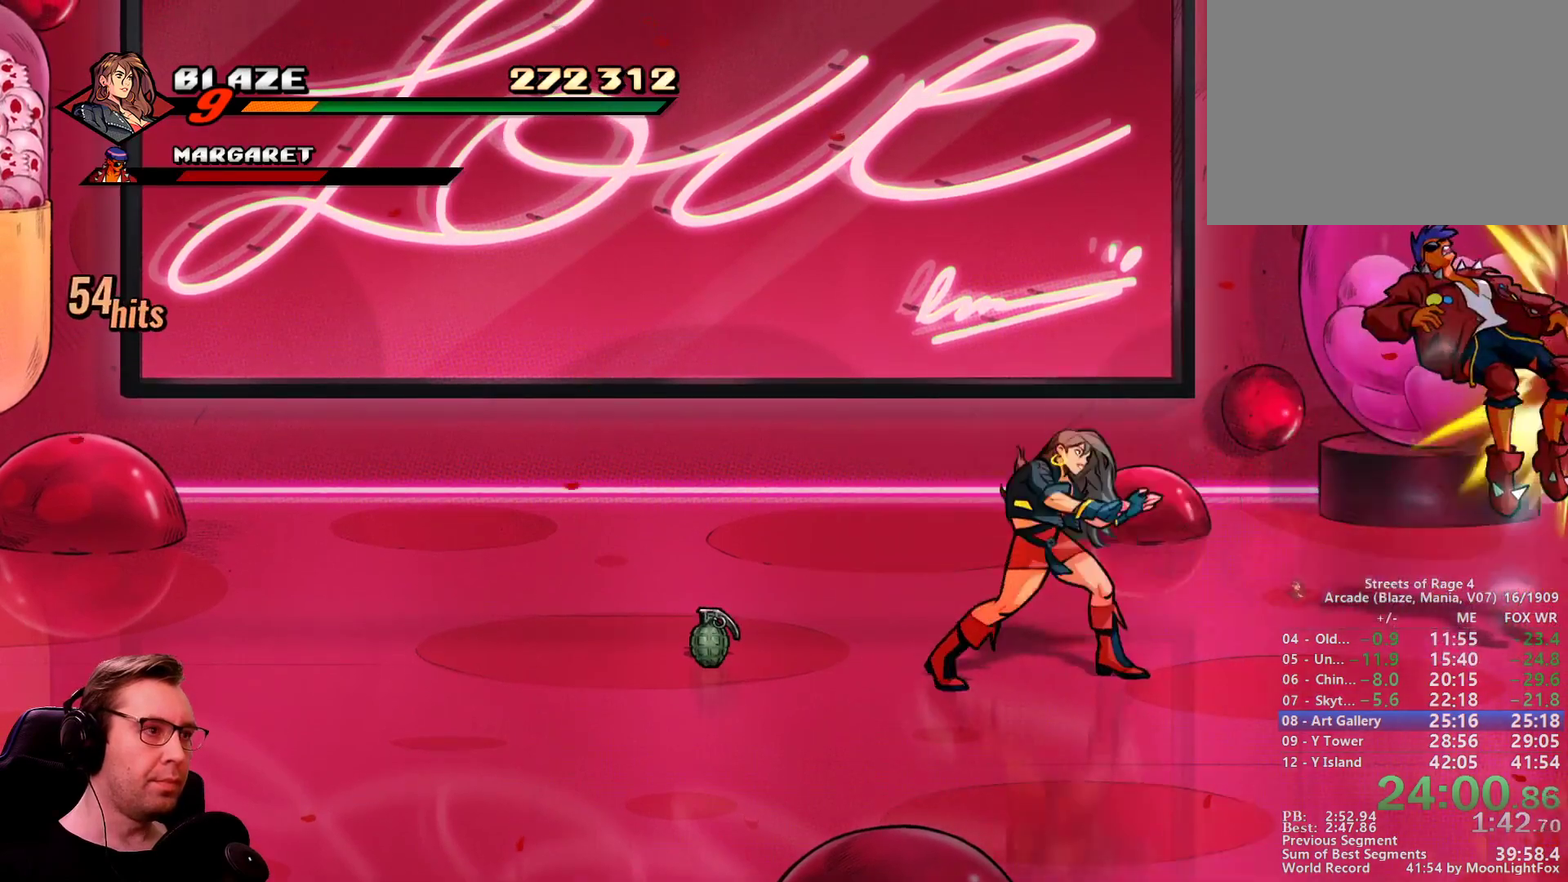
{"buttons": ["DPAD_DOWN", "DPAD_RIGHT"], "events": [[83, "SQUARE", "up"], [217, "DPAD_DOWN", "down"], [217, "DPAD_RIGHT", "down"]]}
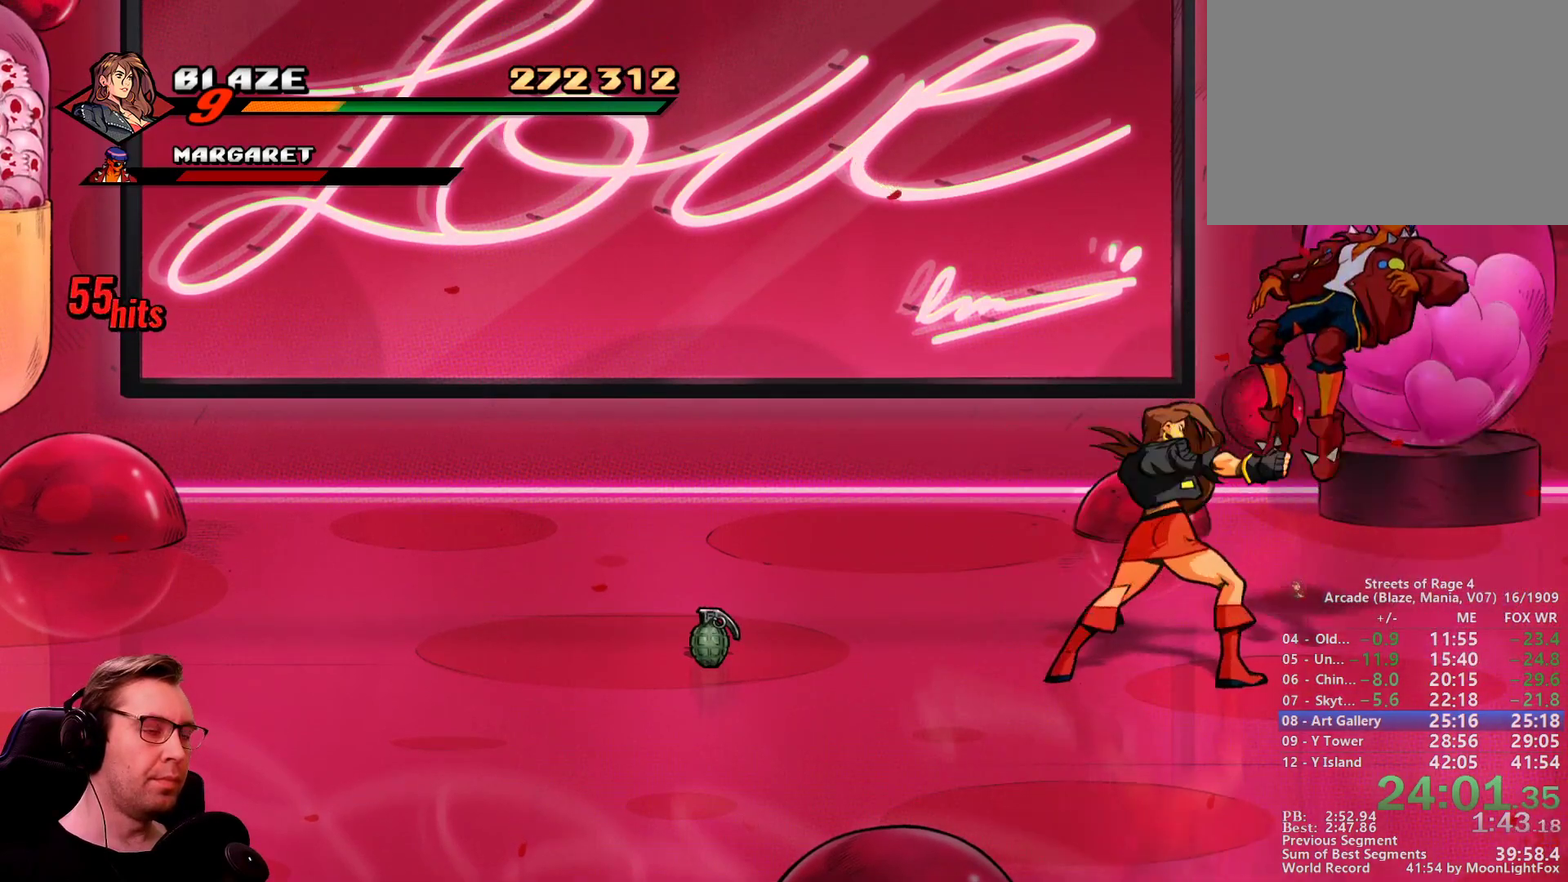
{"buttons": ["DPAD_DOWN", "DPAD_RIGHT"], "events": []}